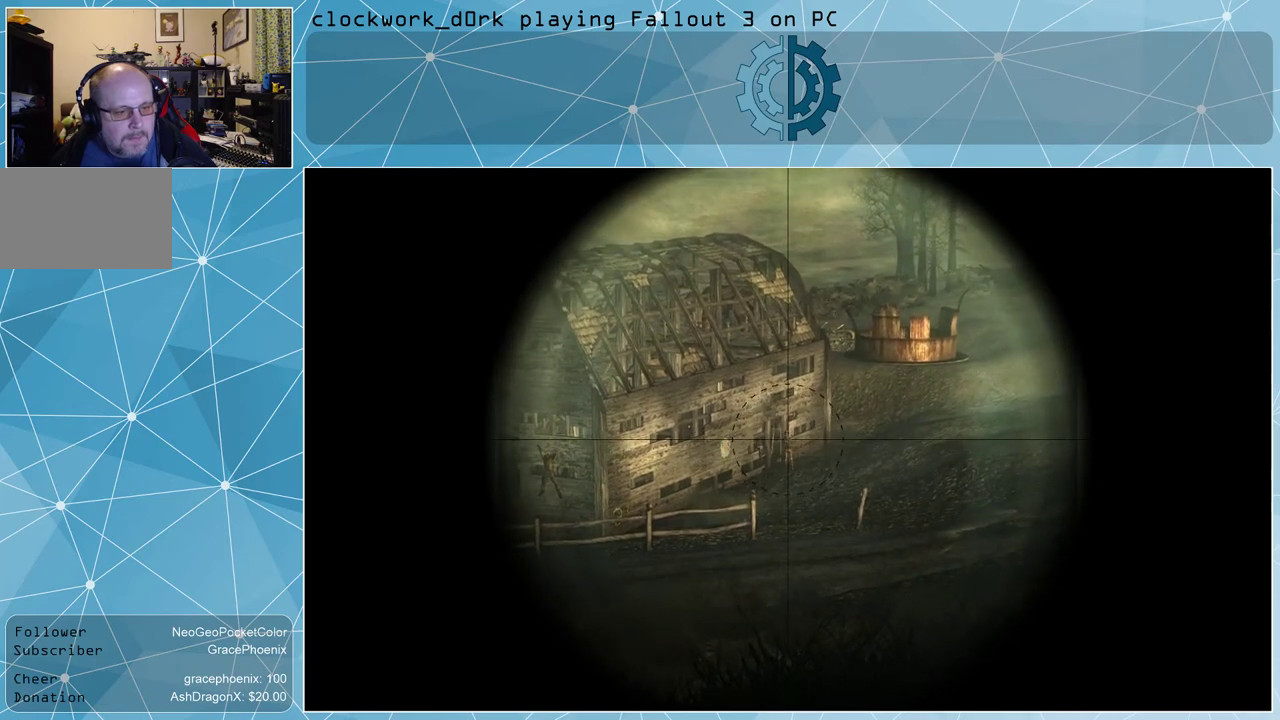
Gameplay with keyboard and mouse; each line is a JSON object with the keys and mouse buttons held at the frame after it. "events" lists presses ("down") and releases ("up") of "1", "2", "3", "4", "5", "a", "alt", "c", "ctrl", "d", "e", "f", "q", "r", "s", "shift", "space", "tab", "v", "w", "x", "z", "mouse_left", "mouse_wheel" and "mouse_right" between this image and that frame as [ms after this image, input, new state], when the widget could be followed in between. "mouse_left", "mouse_wheel", "mouse_right" = the "left", "wheel", "right" buttons of the "mouse" list. No other keys are recorded. "wheel" means that the mouse wheel is clicked or scrolled. Not read: mouse_move other_keys.
{"keys": [], "mouse": ["right"], "events": []}
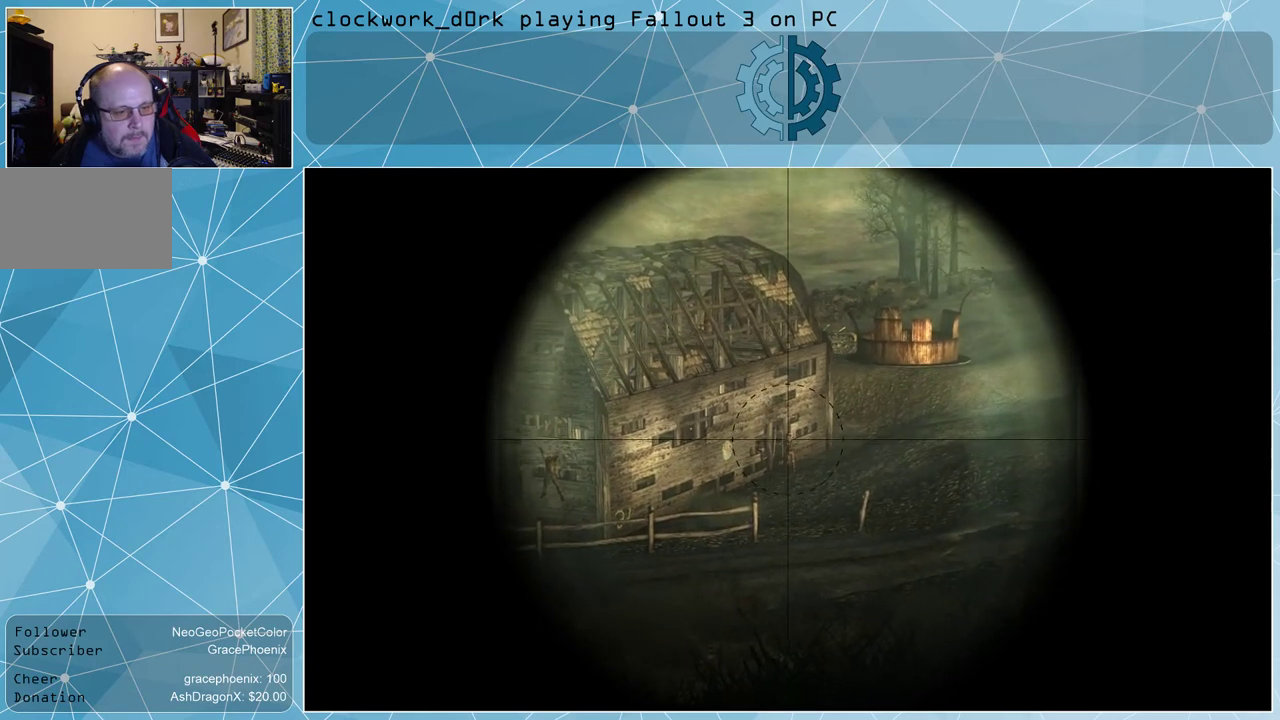
{"keys": [], "mouse": ["right"], "events": [[300, "mouse_left", "down"], [434, "mouse_left", "up"]]}
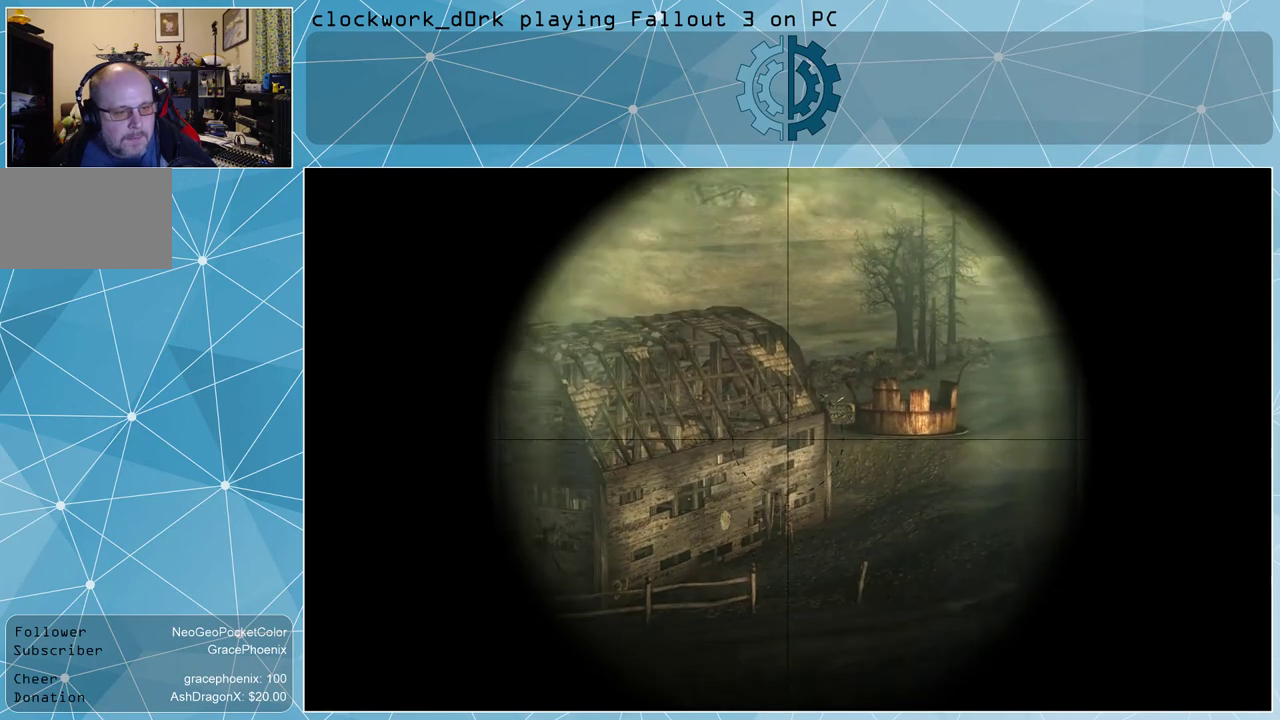
{"keys": [], "mouse": ["right"], "events": []}
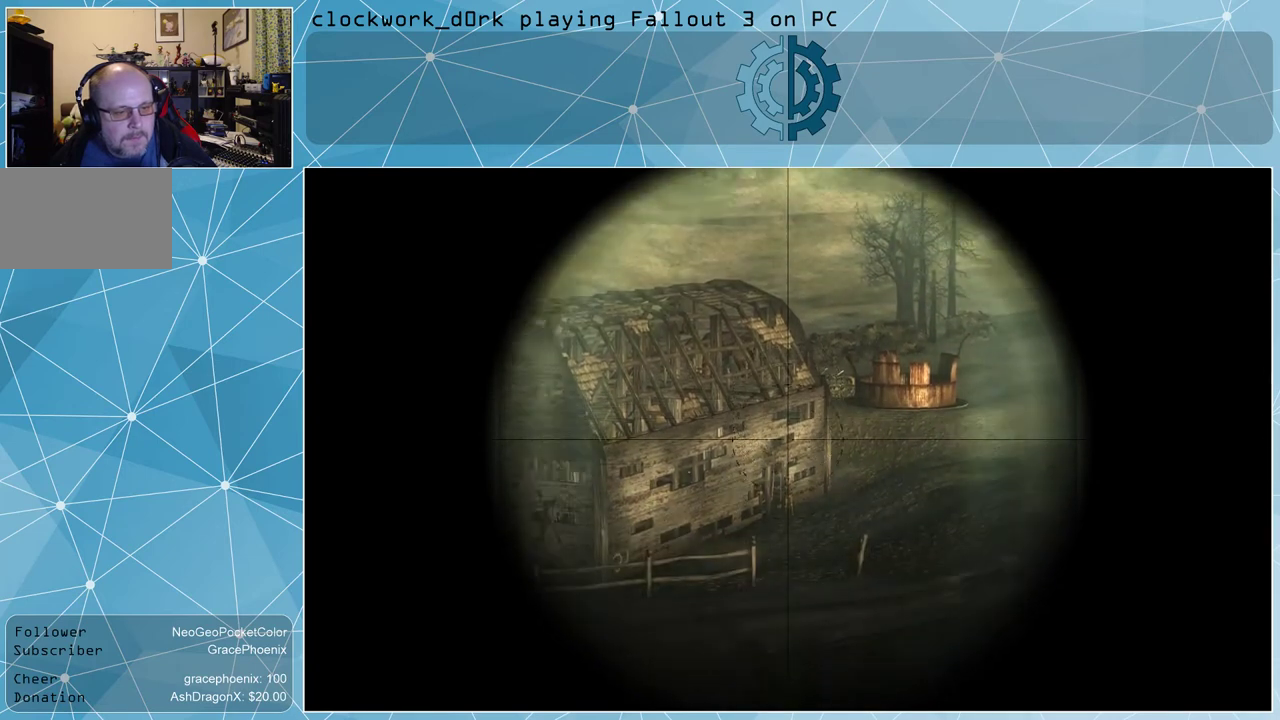
{"keys": [], "mouse": ["right"], "events": []}
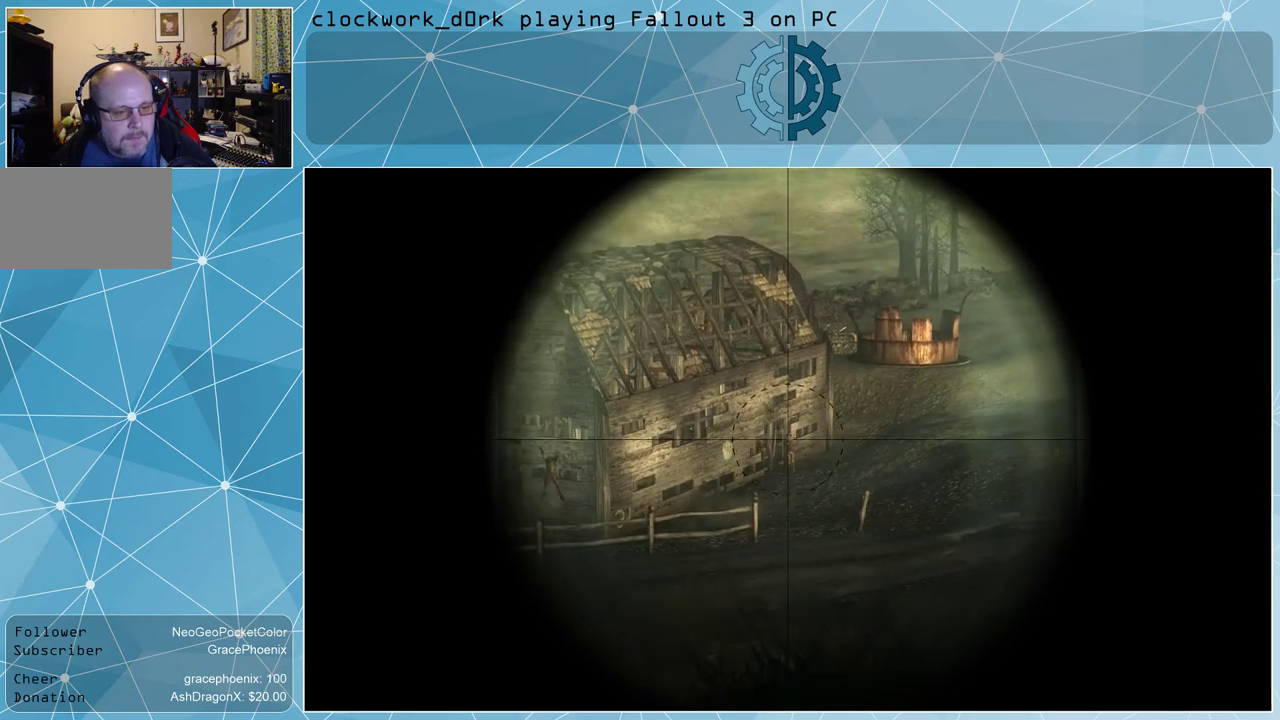
{"keys": [], "mouse": ["right"], "events": []}
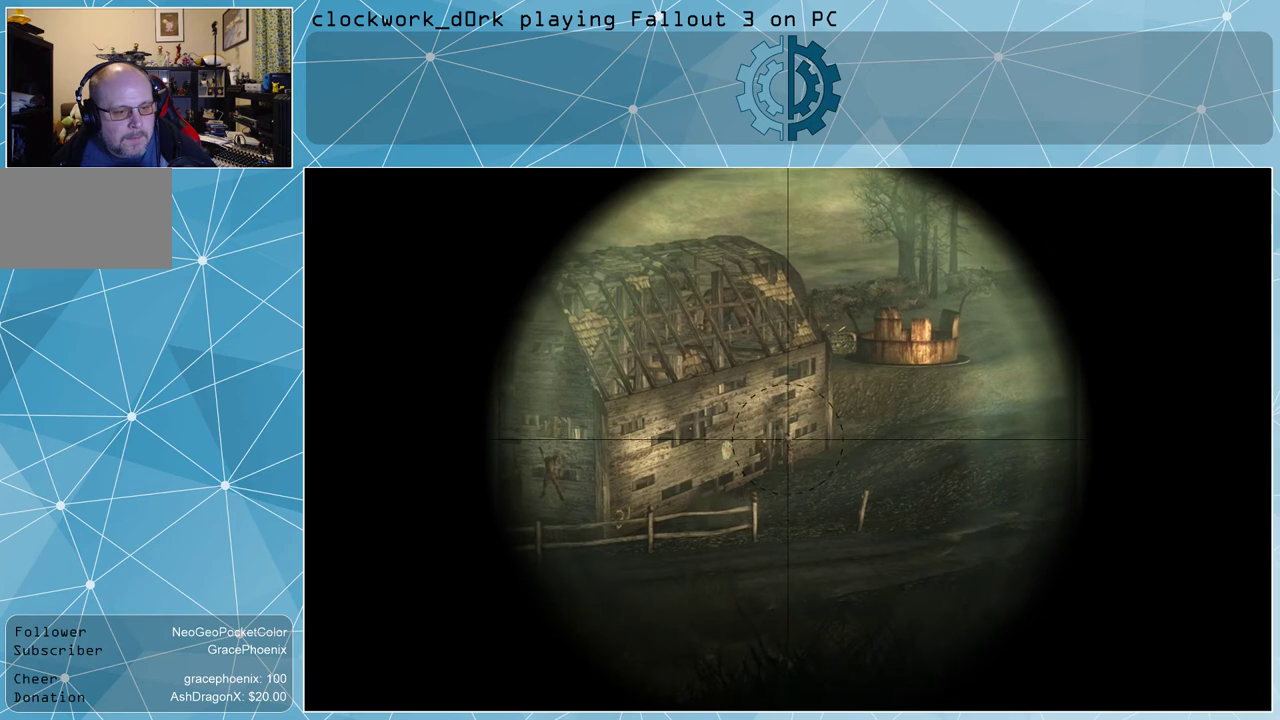
{"keys": [], "mouse": ["right"], "events": []}
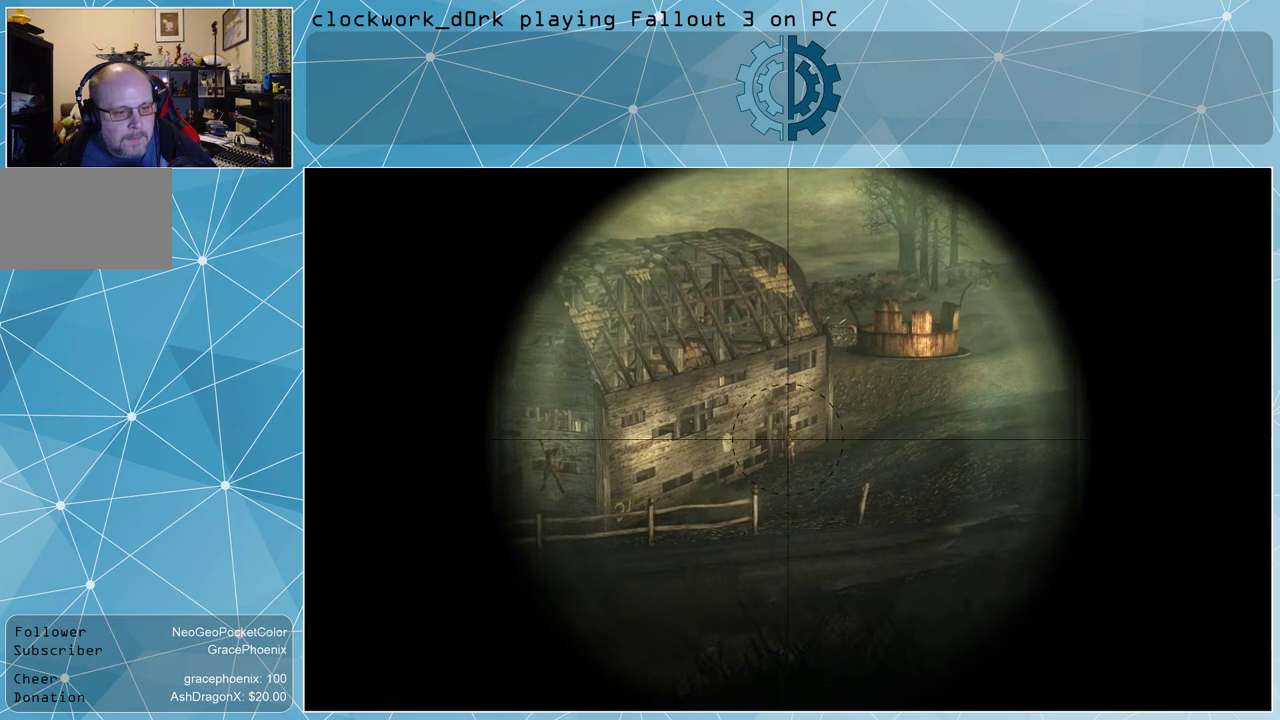
{"keys": [], "mouse": ["right"], "events": [[234, "mouse_left", "down"], [334, "mouse_left", "up"]]}
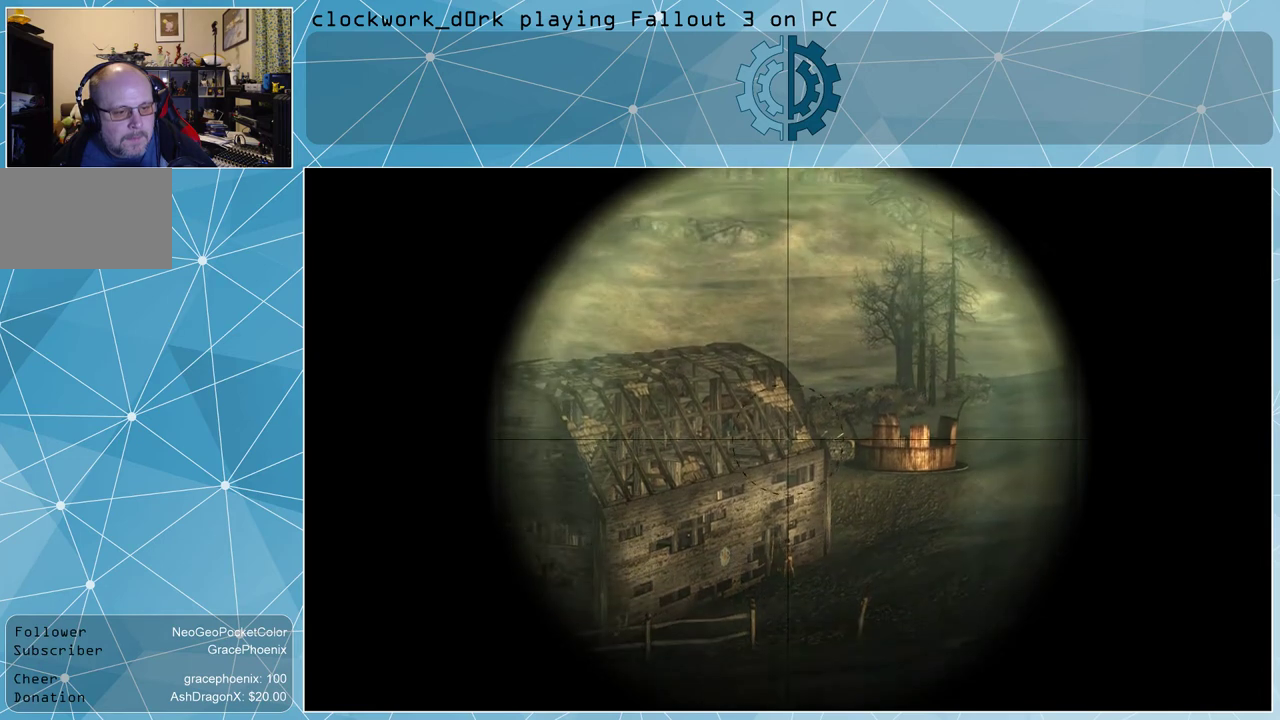
{"keys": [], "mouse": ["right"], "events": []}
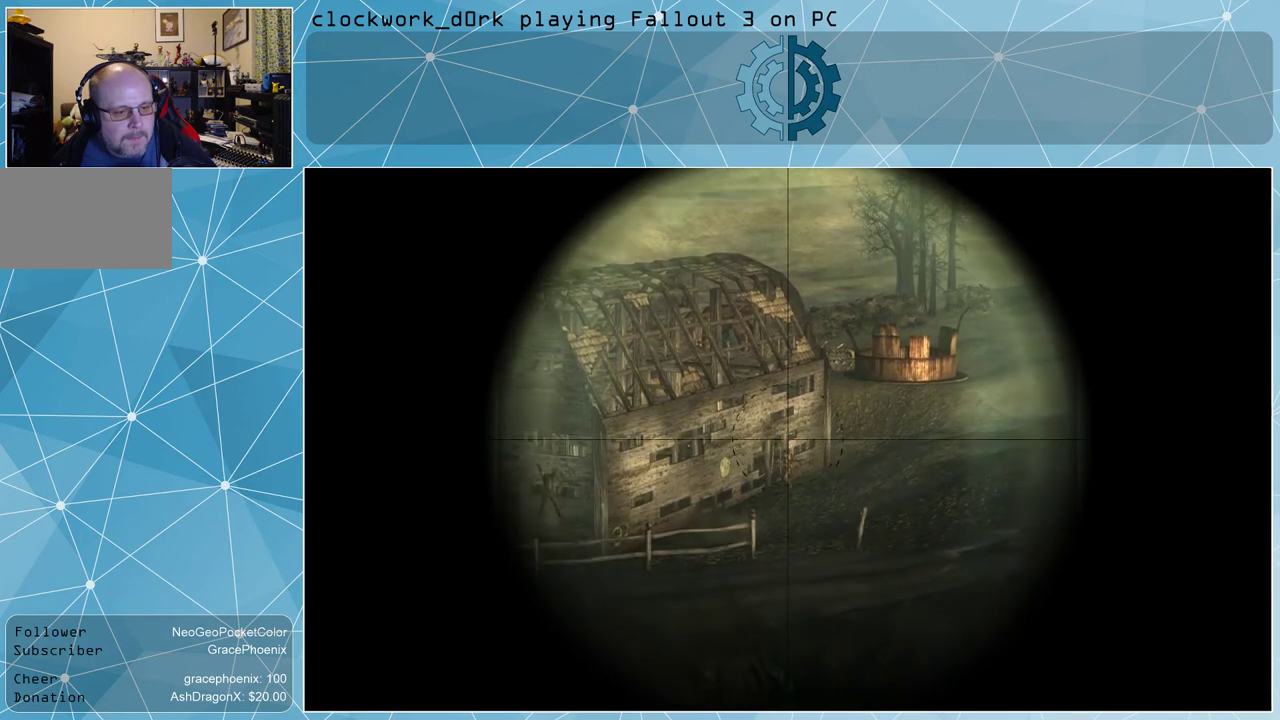
{"keys": [], "mouse": ["right"], "events": []}
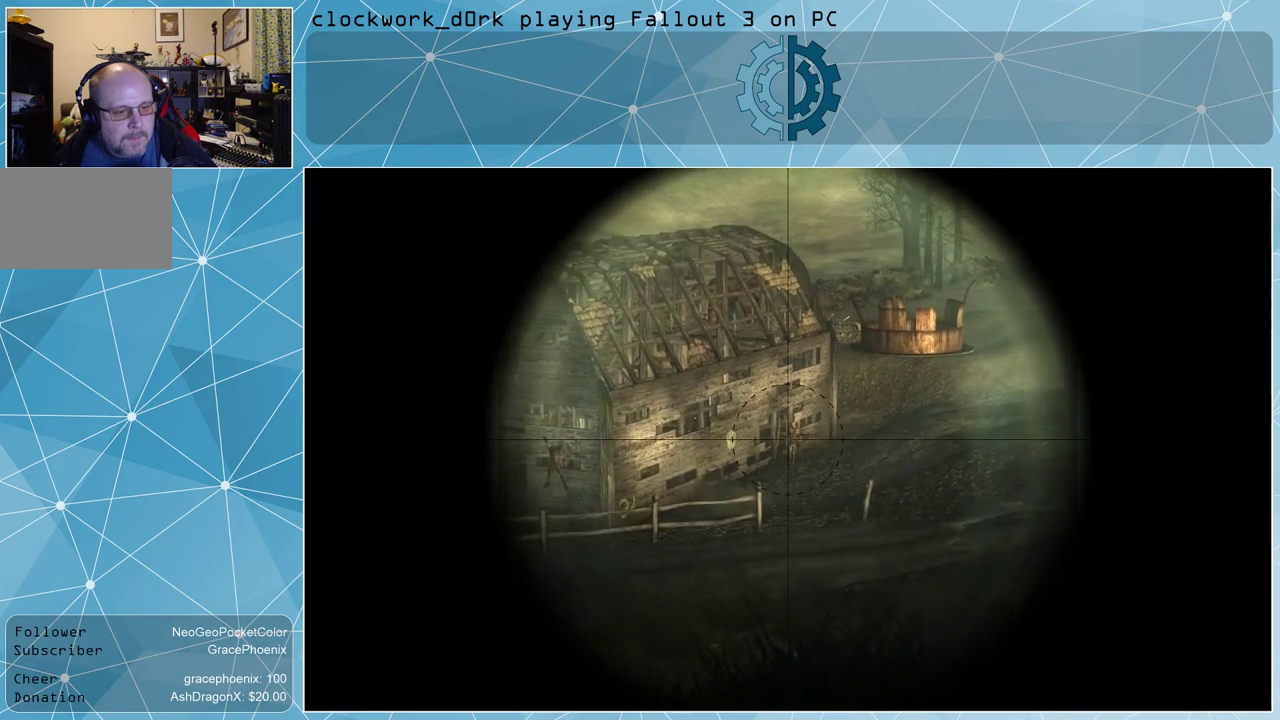
{"keys": [], "mouse": ["left", "right"], "events": [[467, "mouse_left", "down"]]}
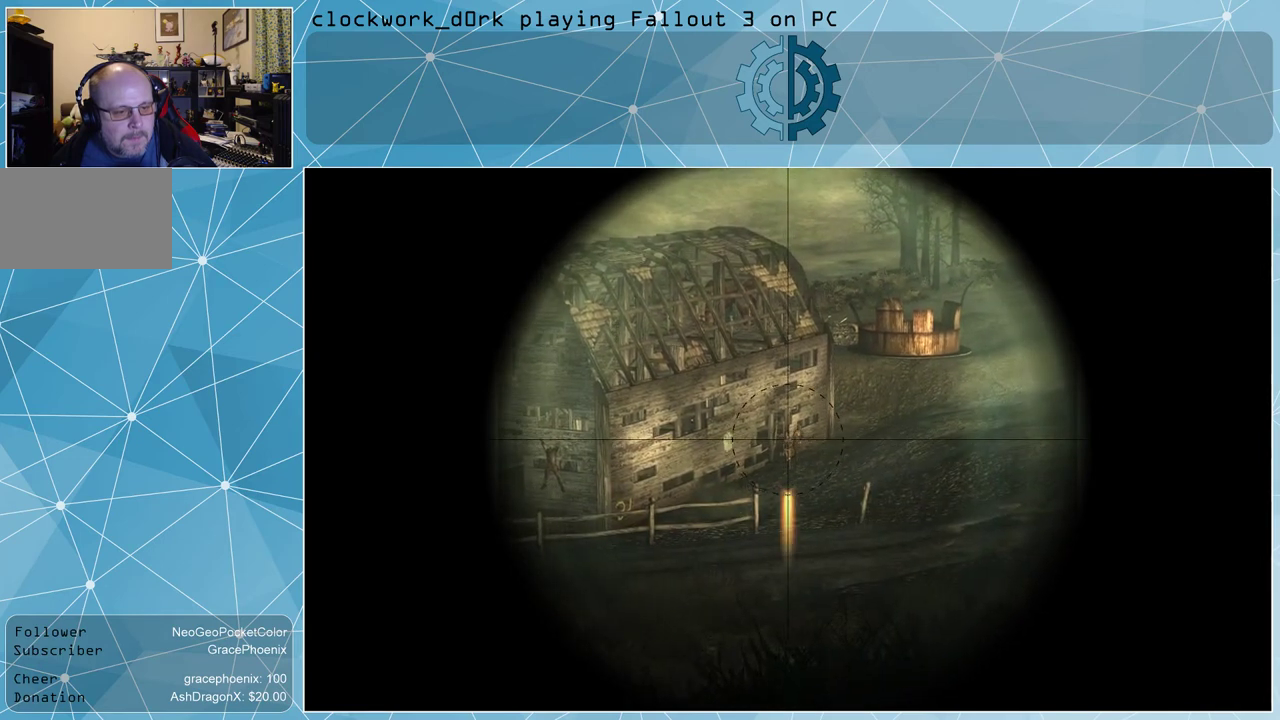
{"keys": [], "mouse": ["right"], "events": [[67, "mouse_left", "up"]]}
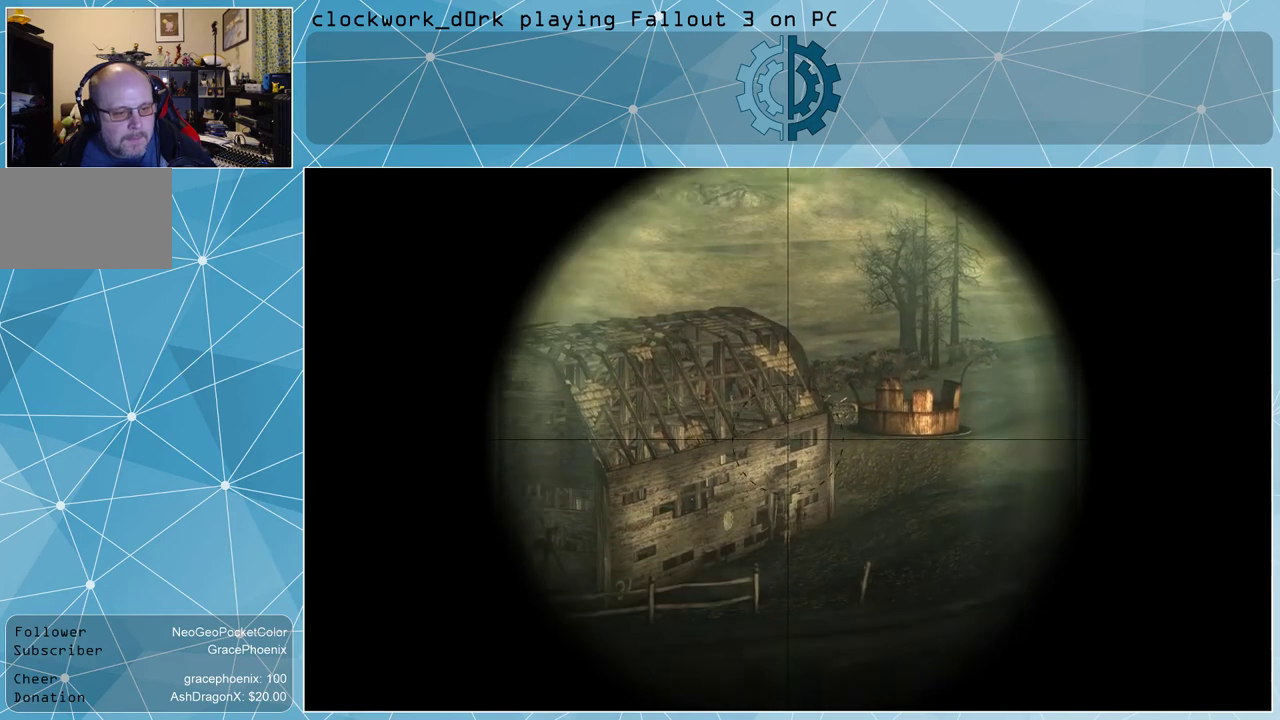
{"keys": [], "mouse": ["right"], "events": []}
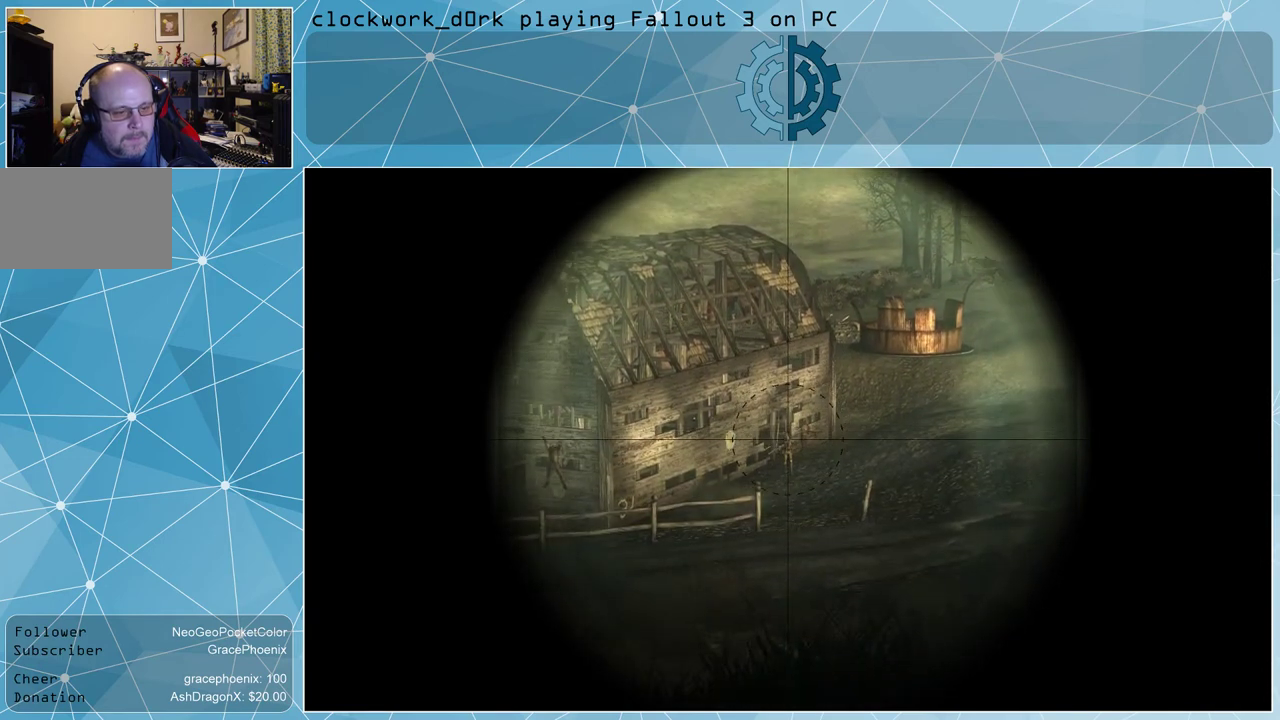
{"keys": [], "mouse": ["right"], "events": []}
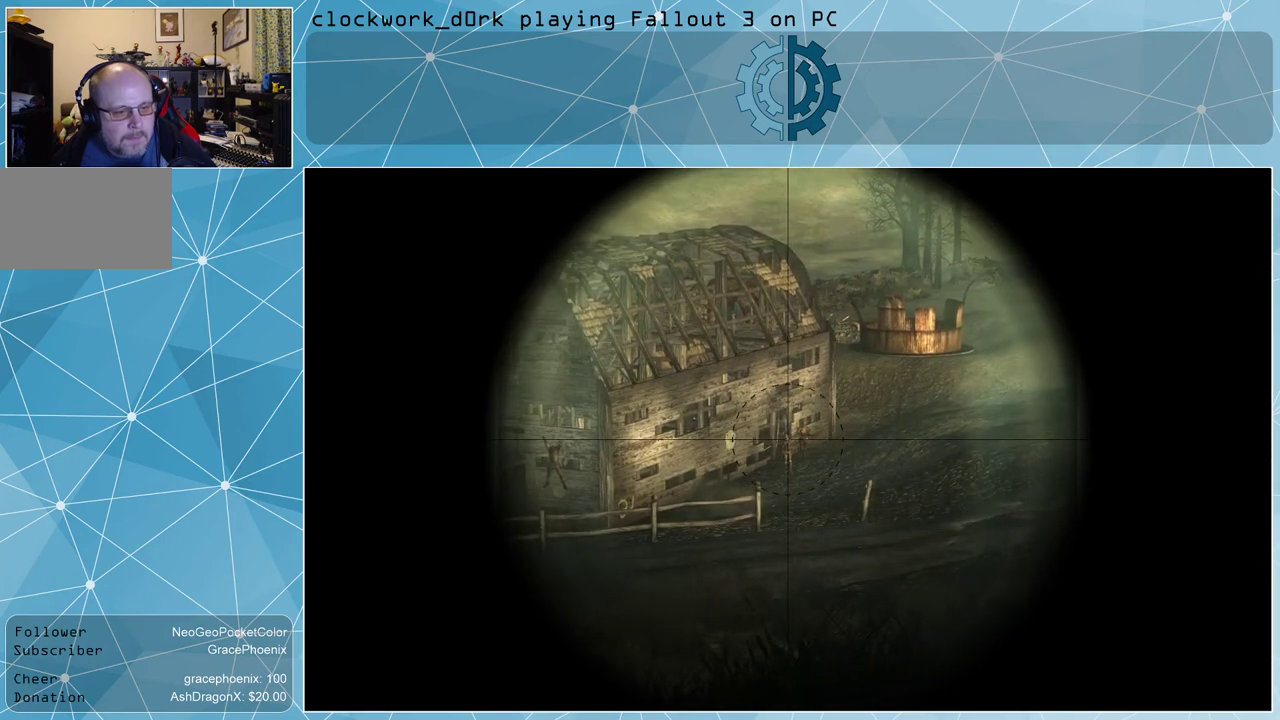
{"keys": [], "mouse": ["right"], "events": []}
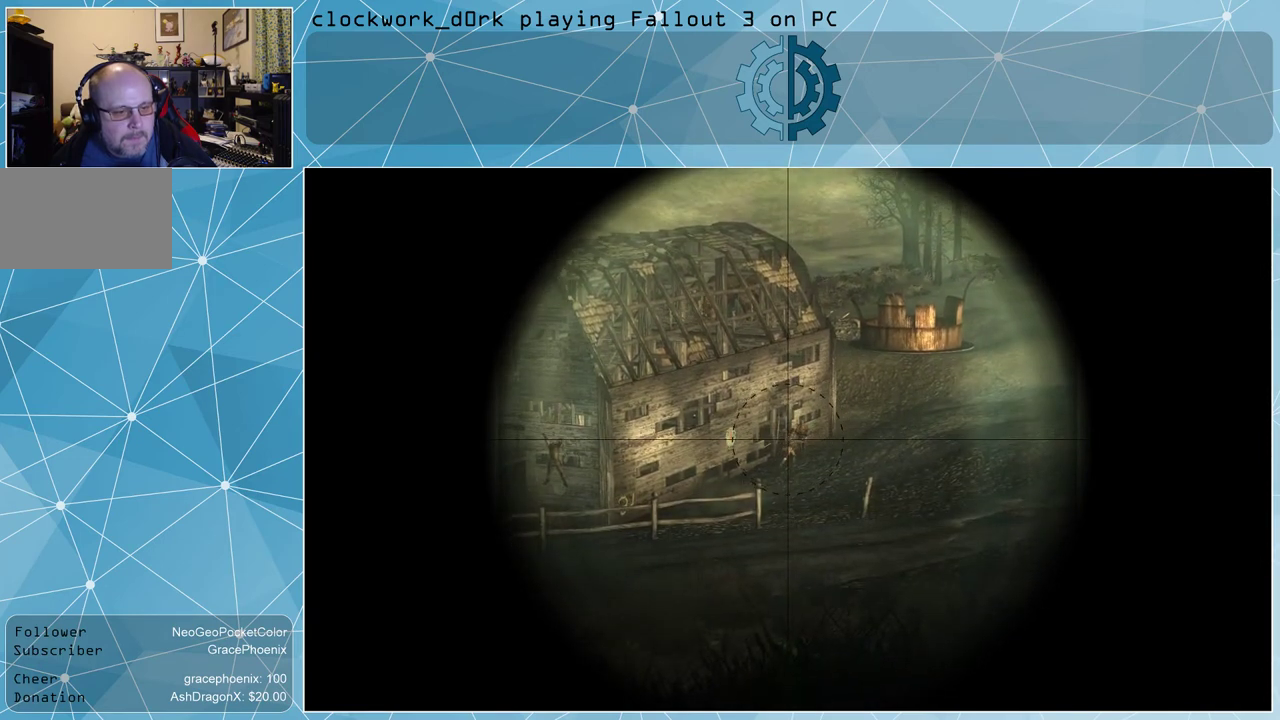
{"keys": [], "mouse": ["right"], "events": []}
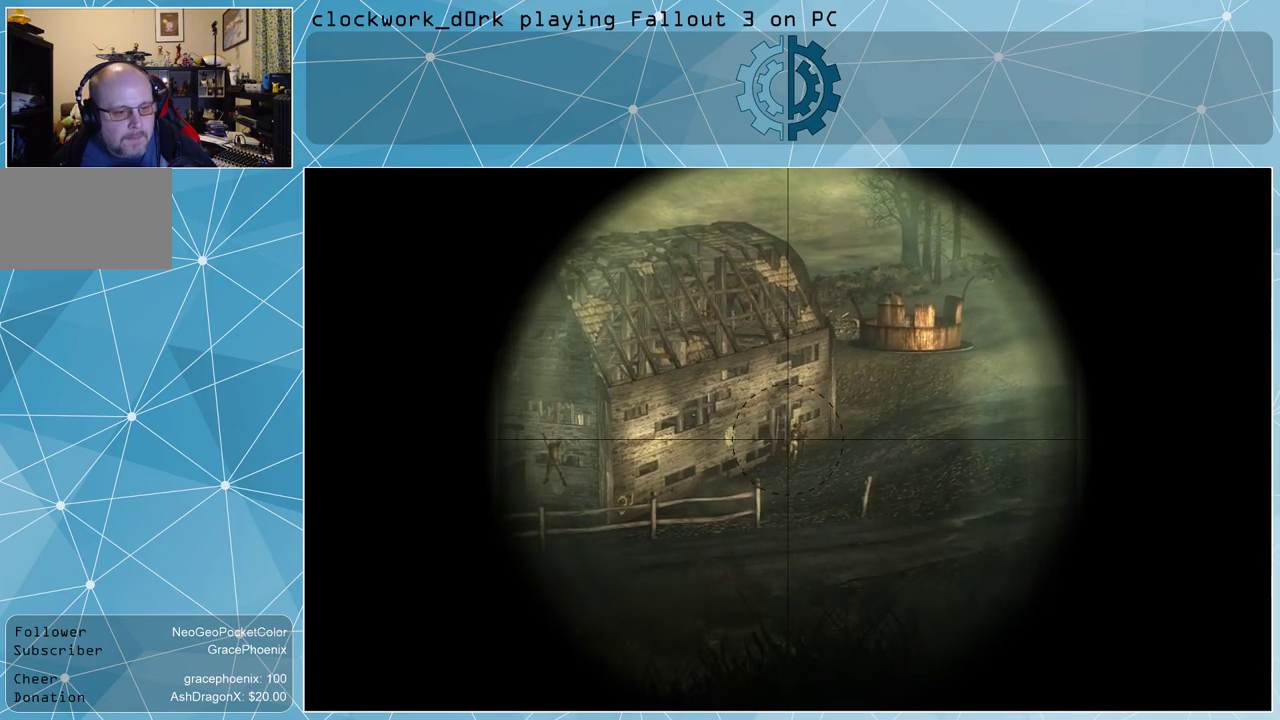
{"keys": [], "mouse": ["right"], "events": []}
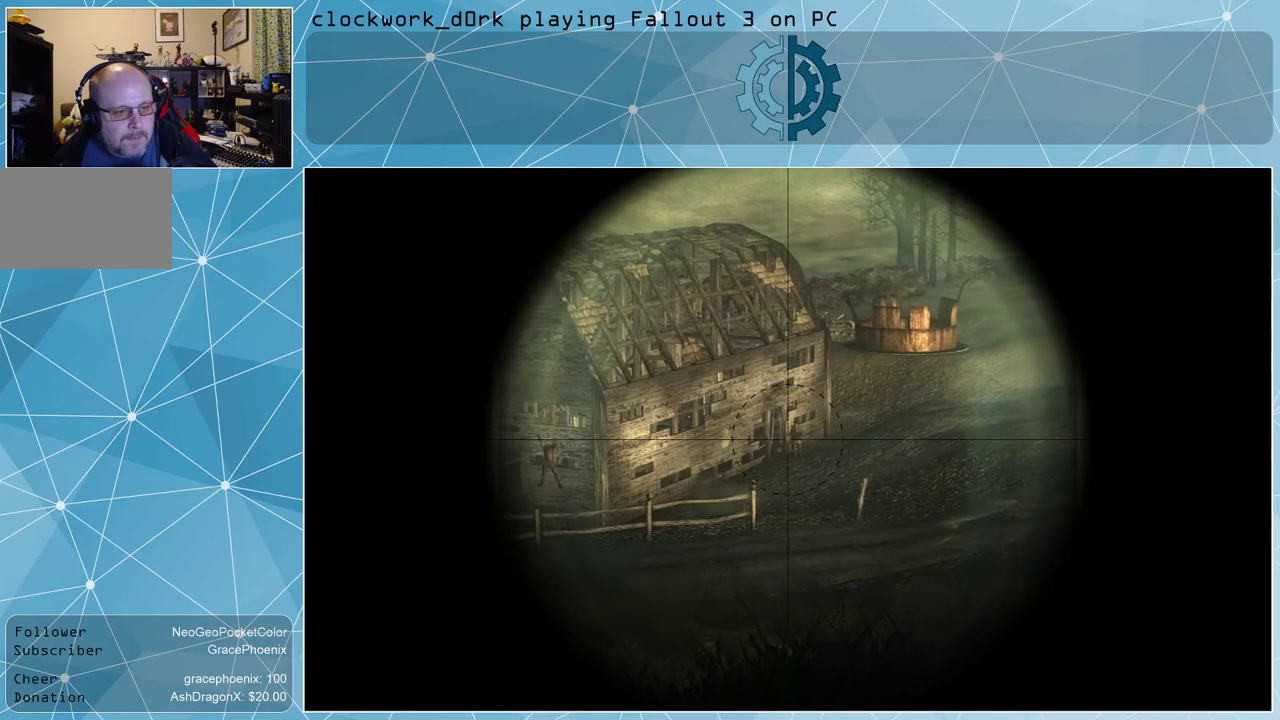
{"keys": [], "mouse": [], "events": [[100, "mouse_right", "up"]]}
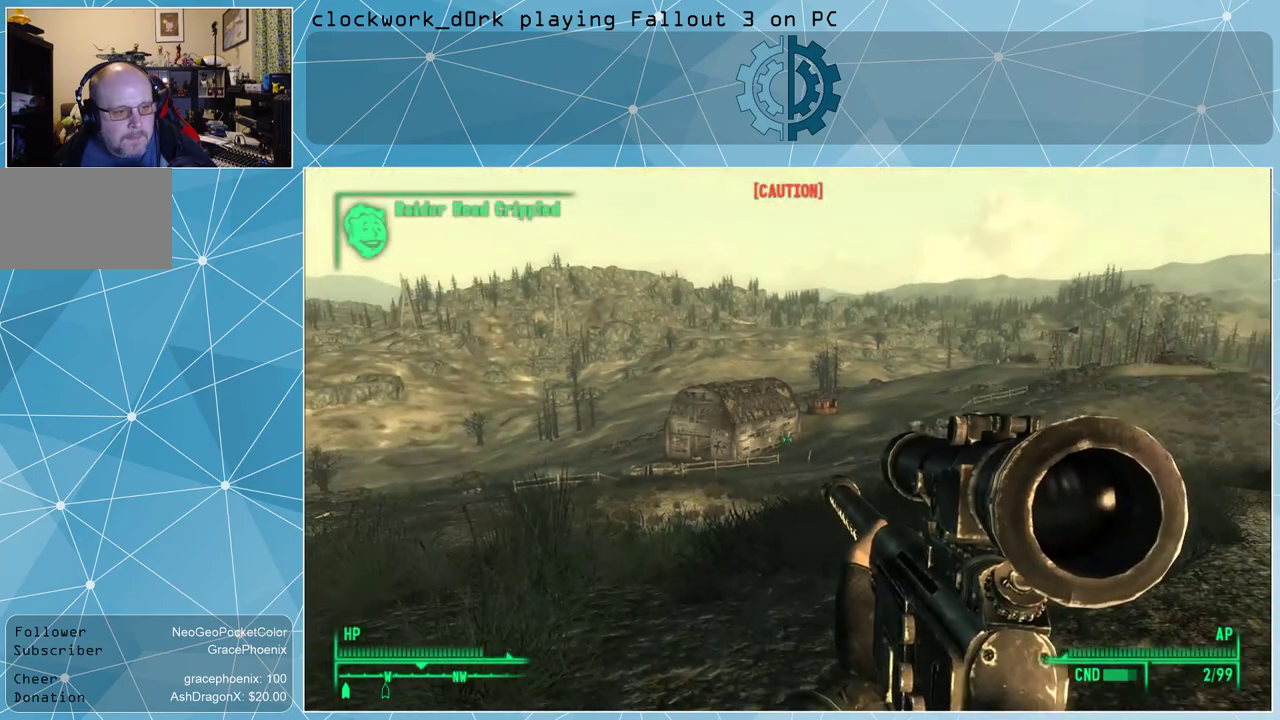
{"keys": [], "mouse": [], "events": [[67, "r", "down"], [167, "r", "up"]]}
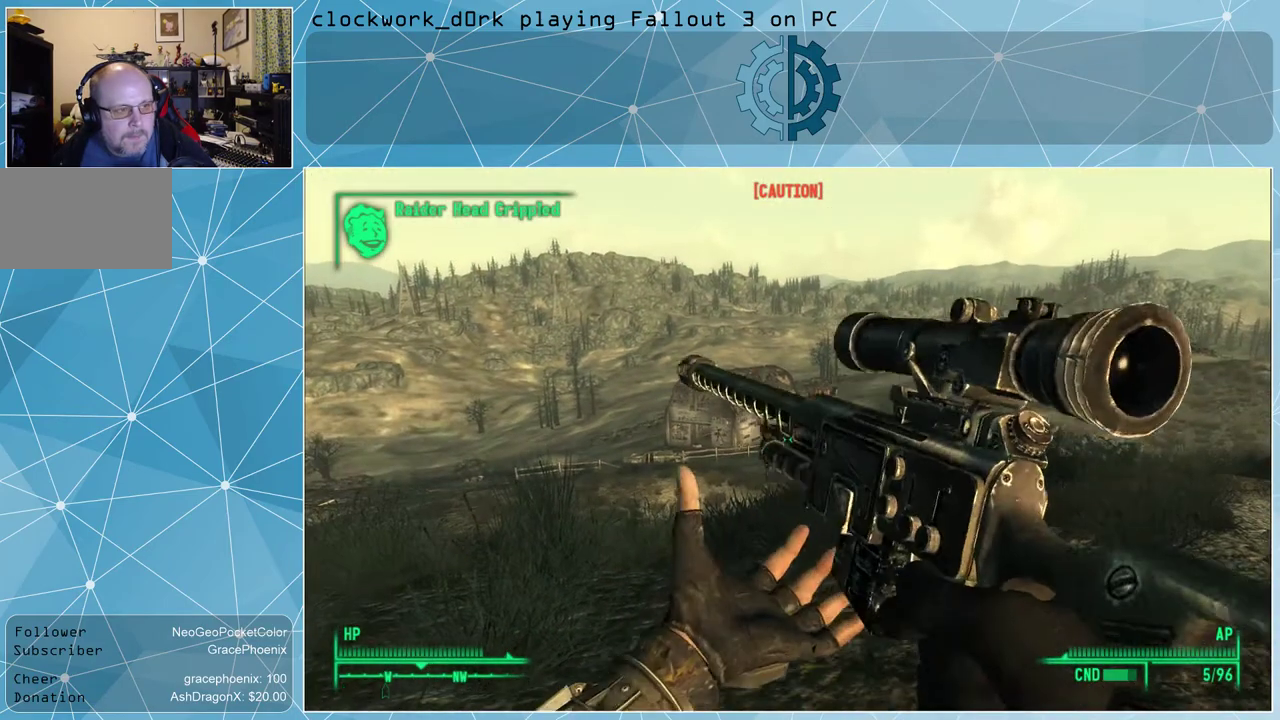
{"keys": [], "mouse": [], "events": []}
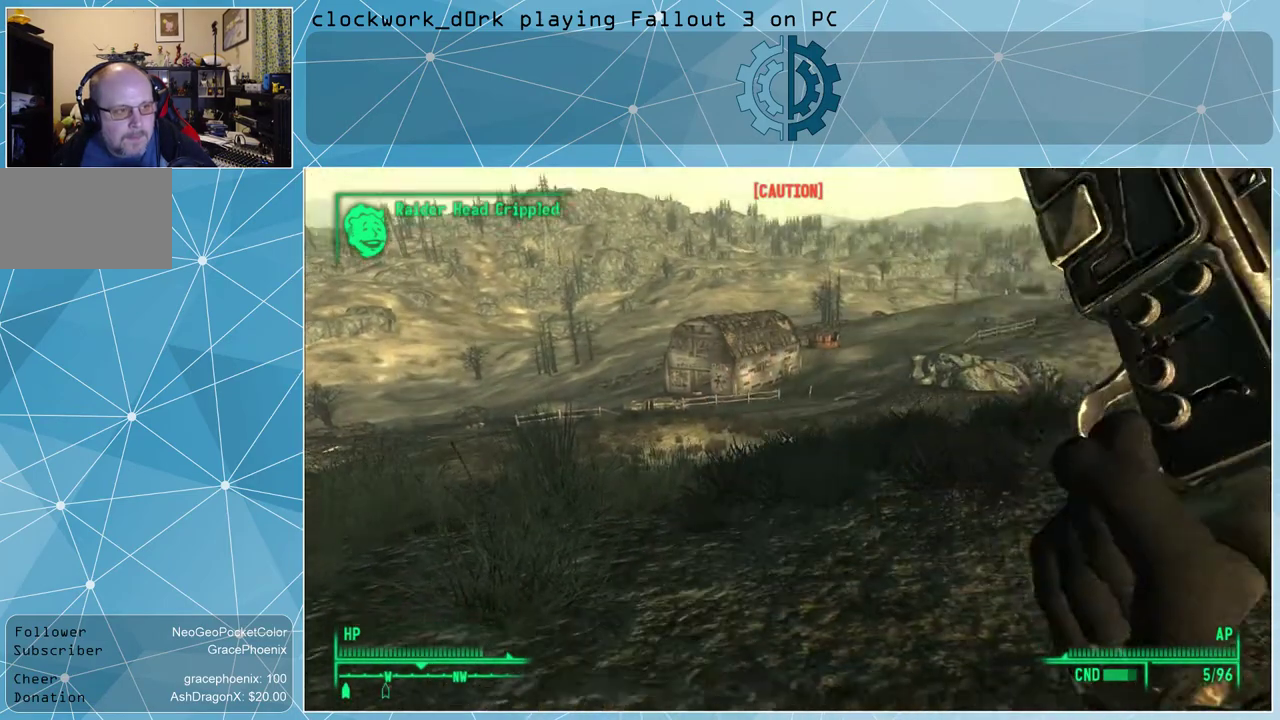
{"keys": [], "mouse": [], "events": []}
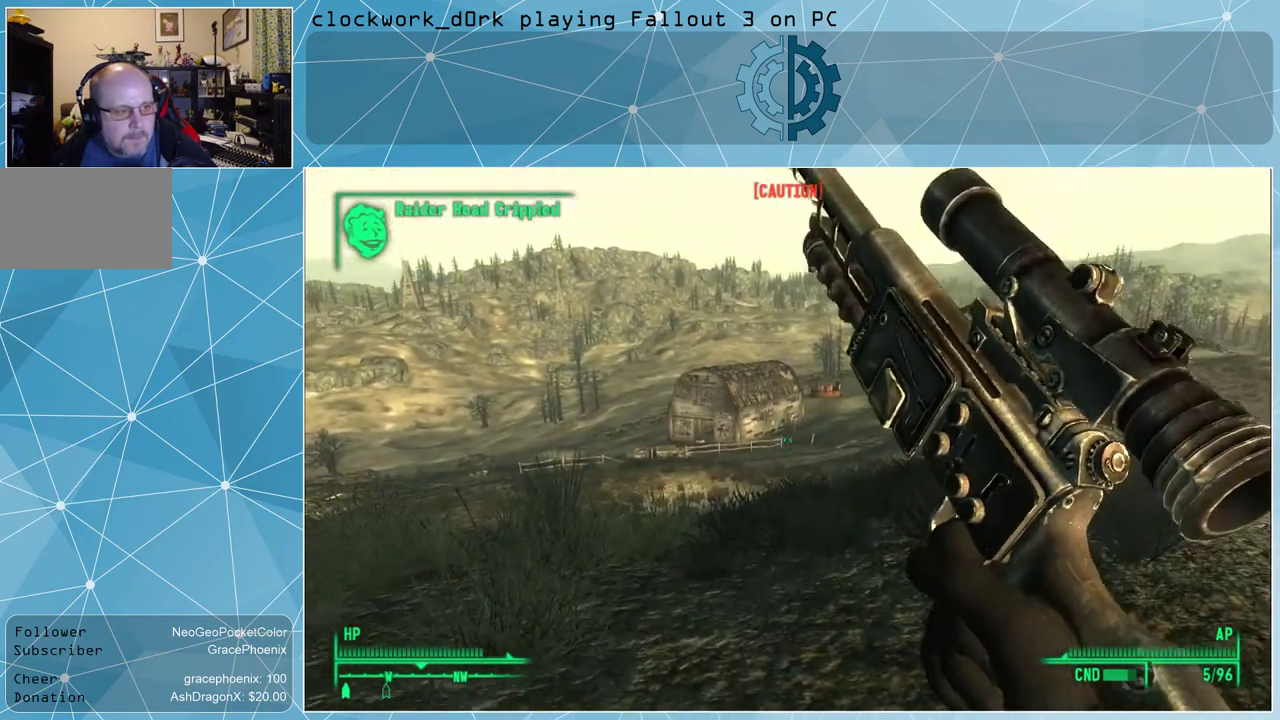
{"keys": [], "mouse": [], "events": []}
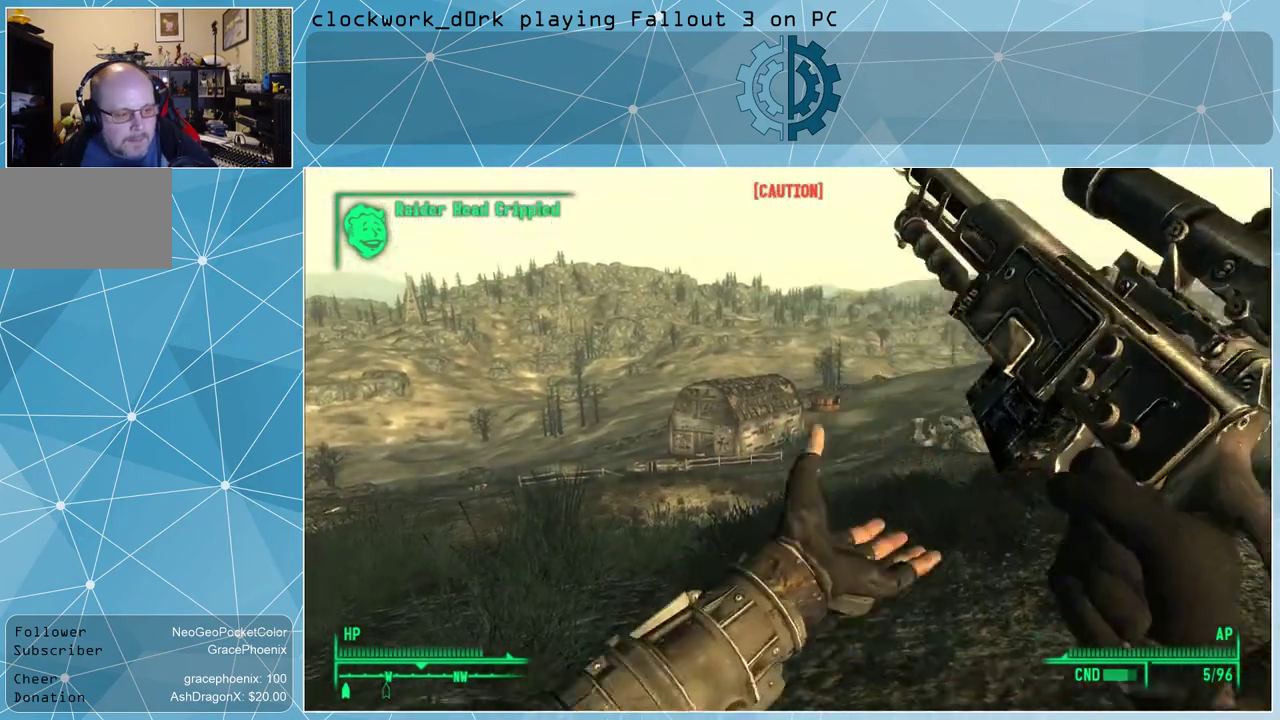
{"keys": [], "mouse": [], "events": []}
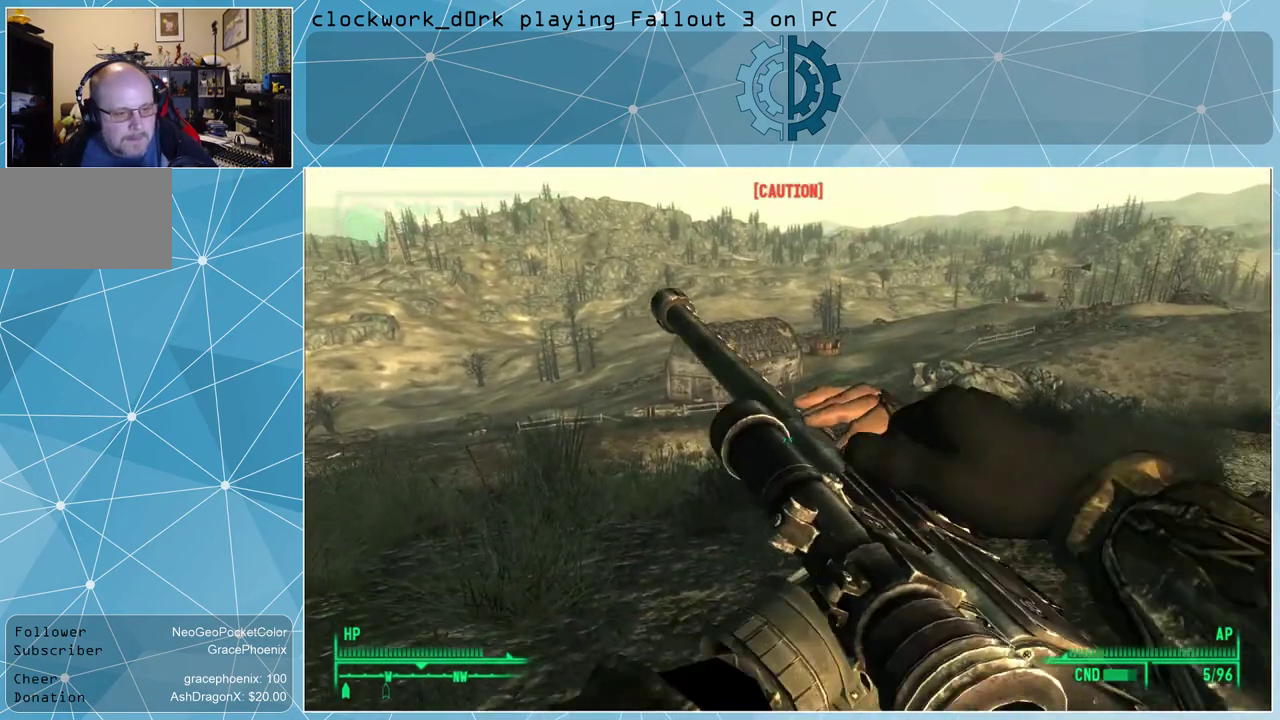
{"keys": ["a", "w"], "mouse": [], "events": [[67, "a", "down"], [67, "w", "down"]]}
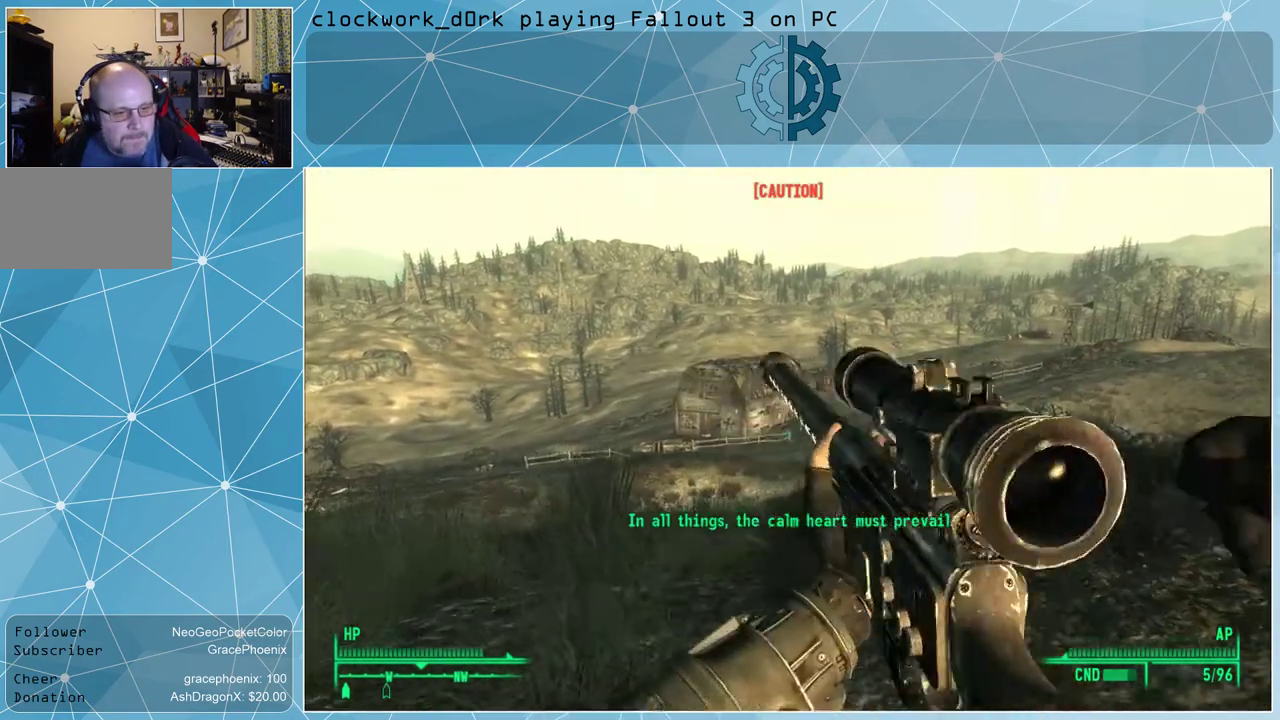
{"keys": ["a", "w"], "mouse": [], "events": []}
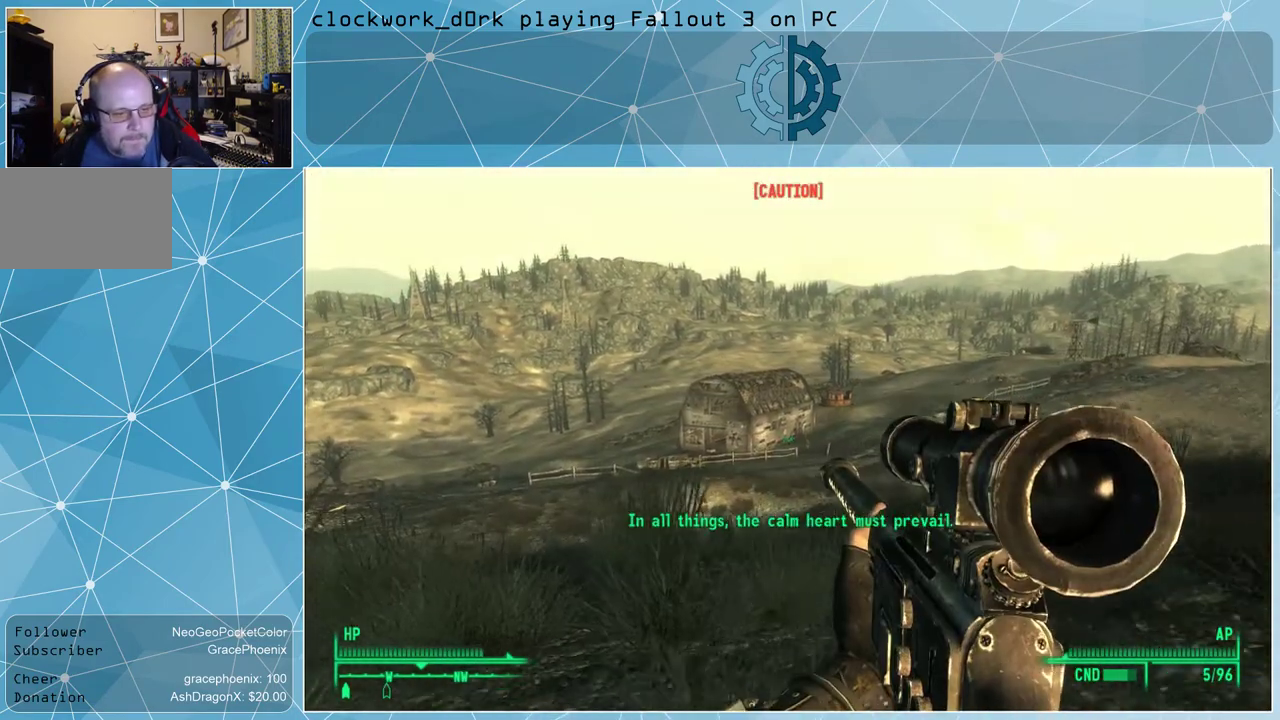
{"keys": ["a", "w"], "mouse": [], "events": []}
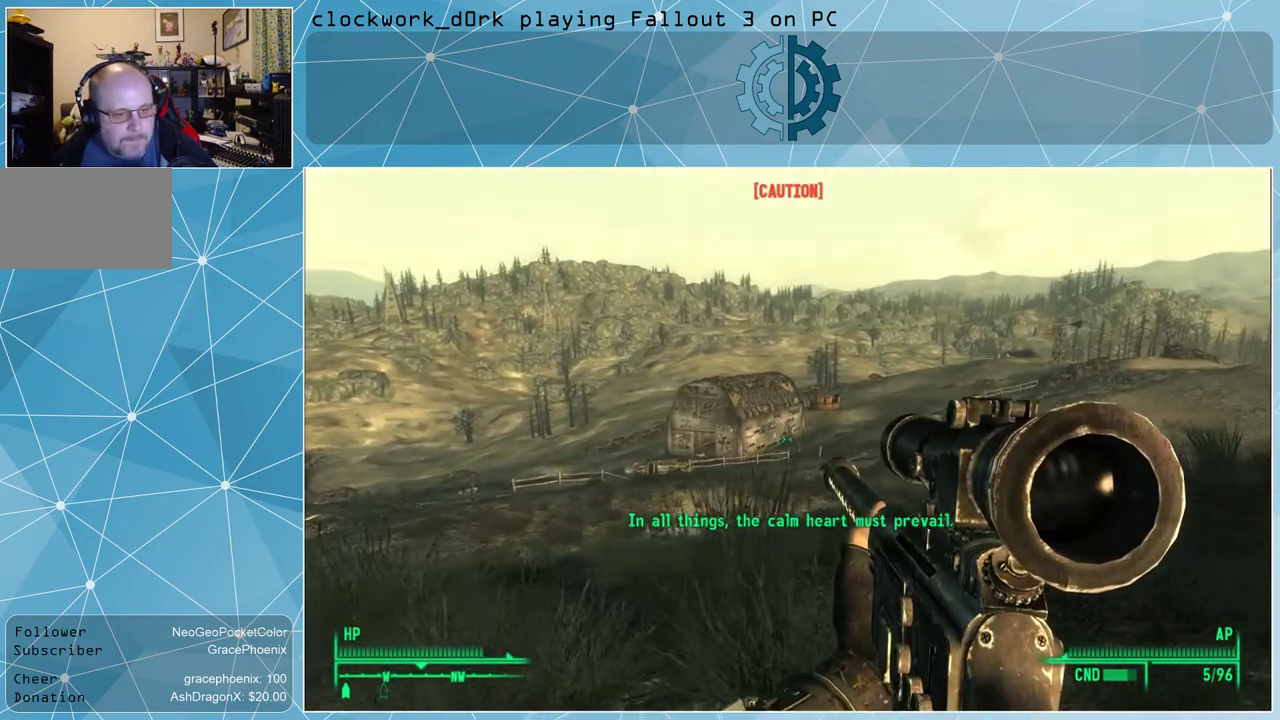
{"keys": [], "mouse": ["right"], "events": [[234, "a", "up"], [234, "mouse_right", "down"], [300, "w", "up"]]}
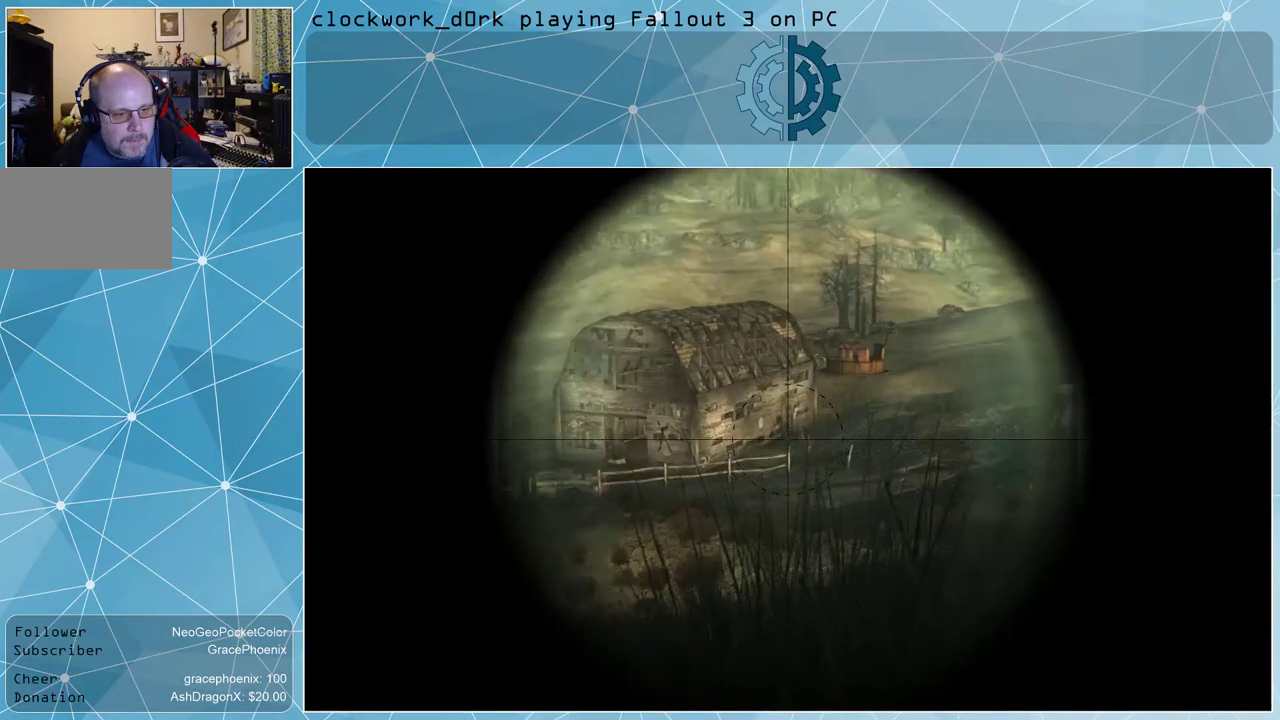
{"keys": [], "mouse": ["right"], "events": []}
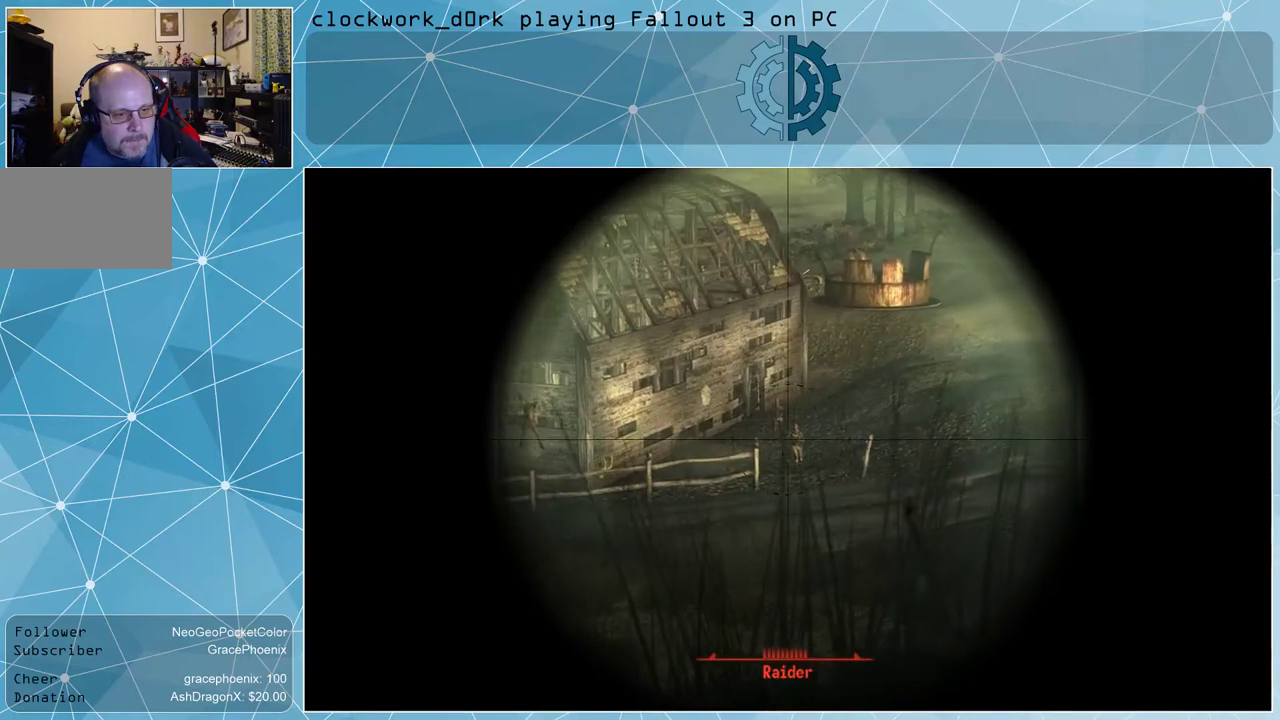
{"keys": [], "mouse": ["right"], "events": []}
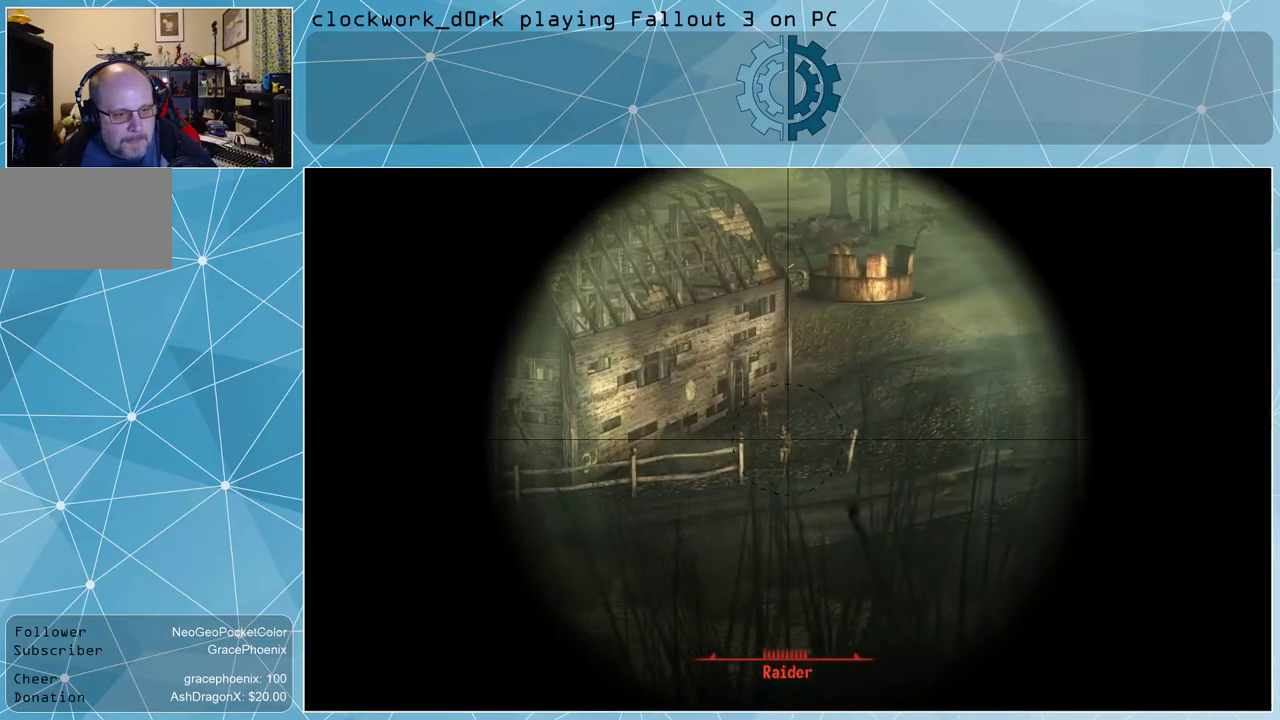
{"keys": [], "mouse": ["right"], "events": [[334, "mouse_left", "down"], [434, "mouse_left", "up"]]}
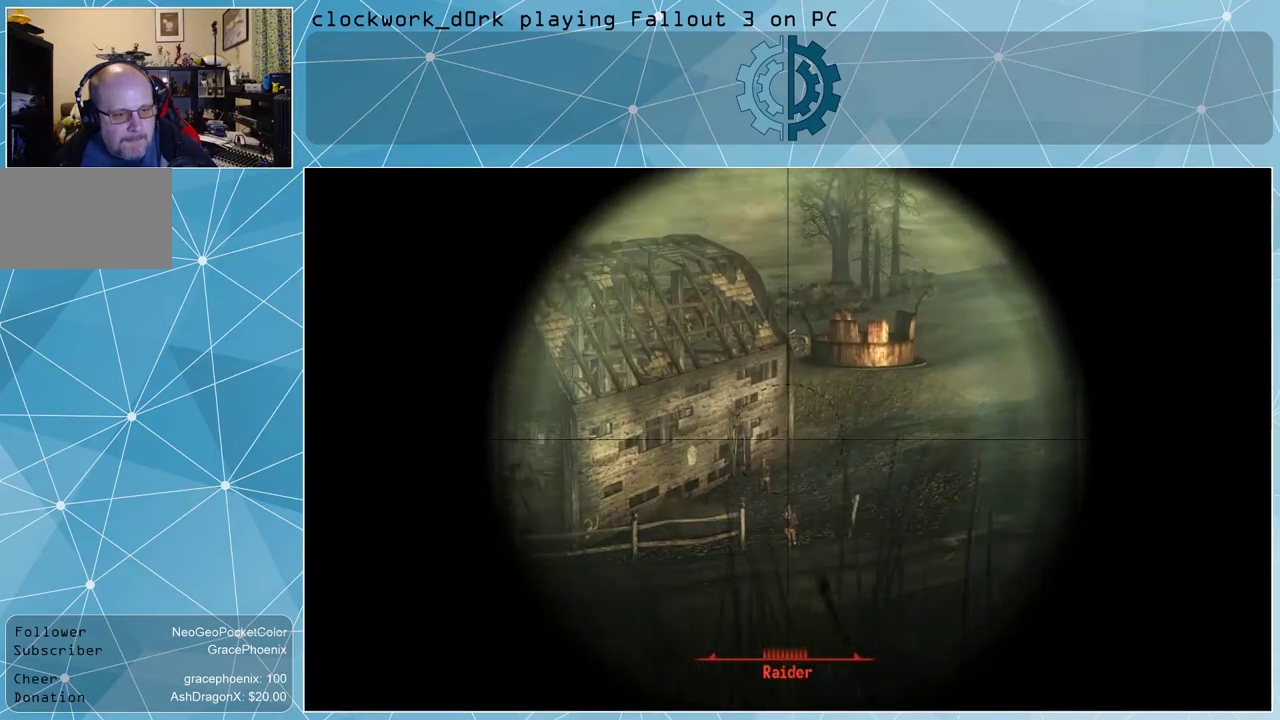
{"keys": [], "mouse": ["right"], "events": []}
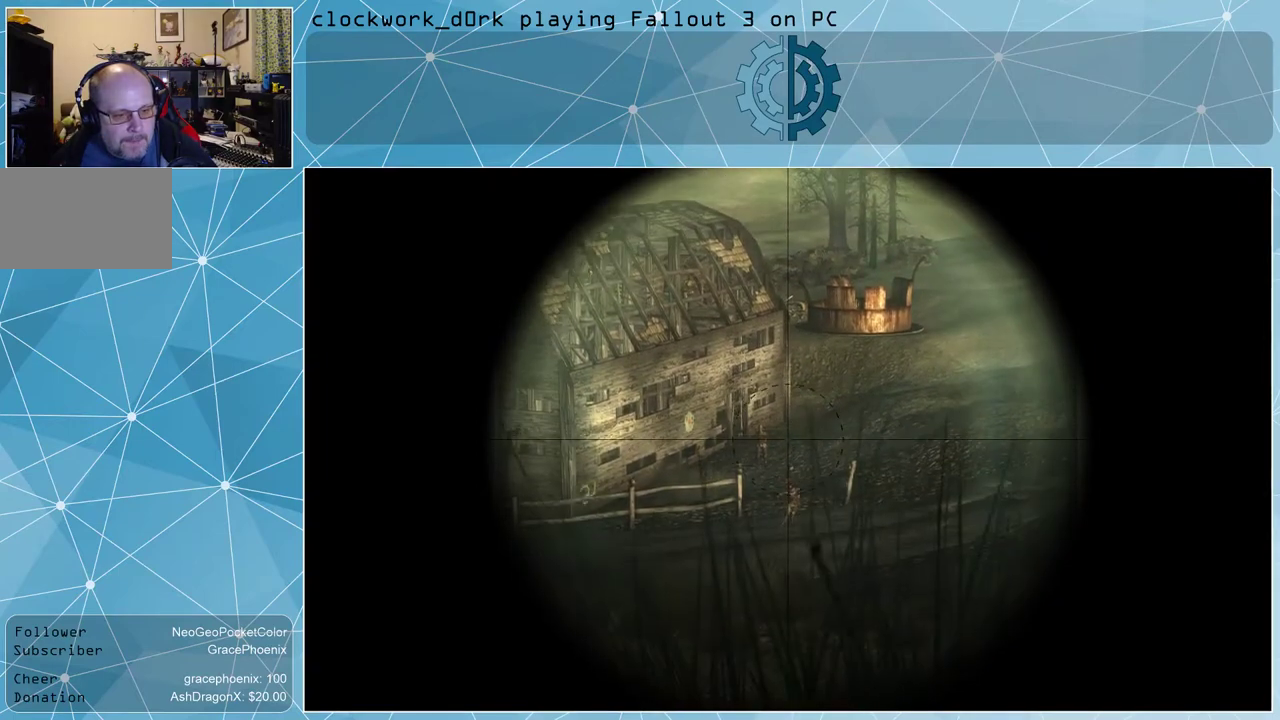
{"keys": [], "mouse": [], "events": [[267, "mouse_right", "up"]]}